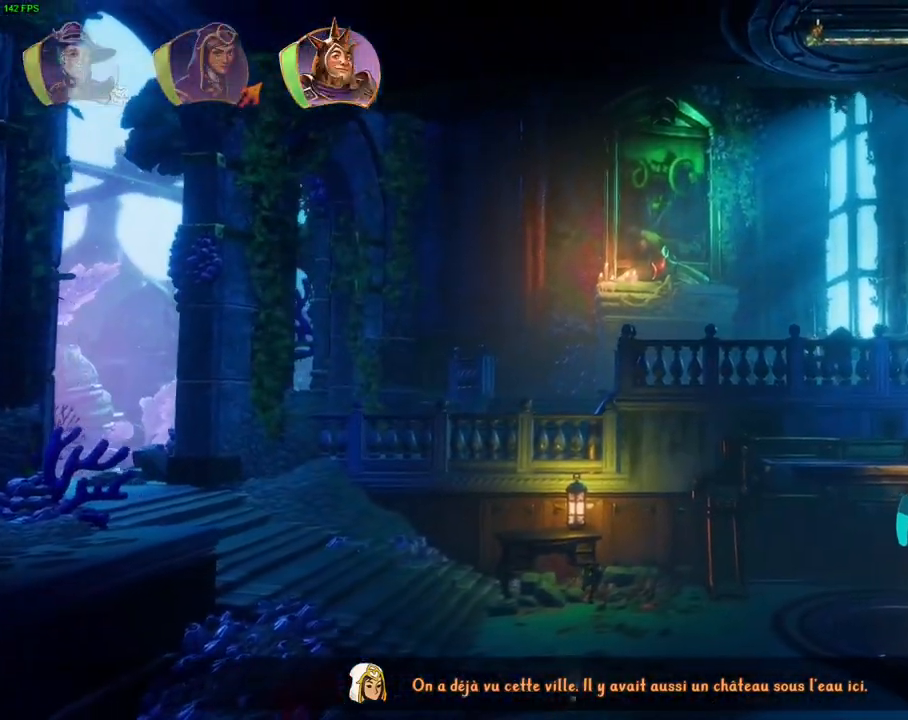
Gameplay with a controller (PlayStation layout); each line is a JSON object with the inputs held at the frame after it. "events" lists button and stick changes between this image and that frame as [ms after this image, input, new state], when the widget could be followed in between. Not read: HOME TOUCHPAD.
{"buttons": ["L1"], "left_stick": "right", "right_stick": "center", "events": [[450, "L1", "down"]]}
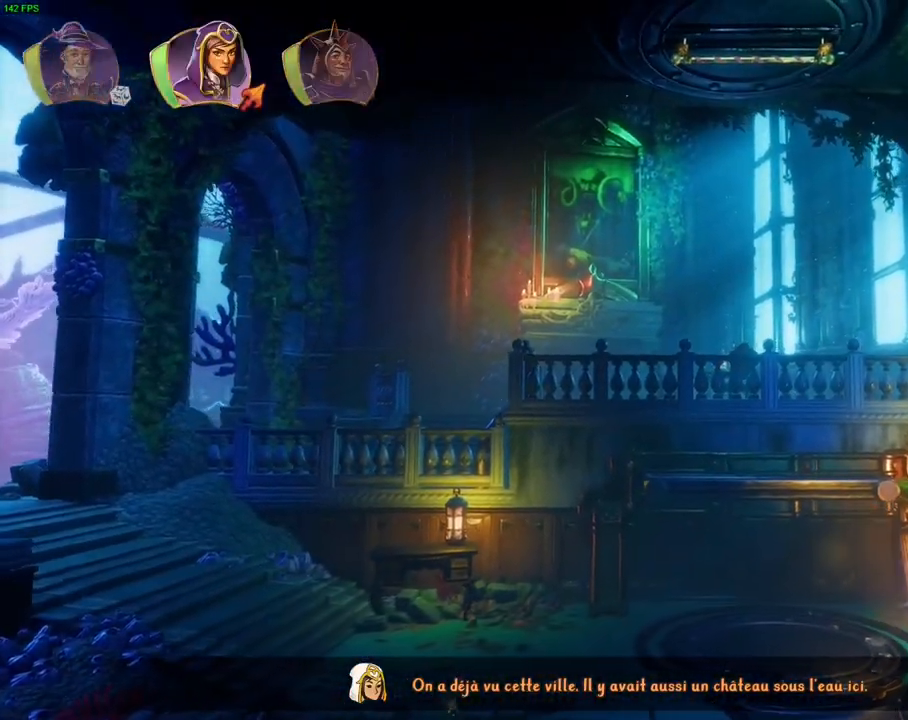
{"buttons": [], "left_stick": "up-right", "right_stick": "center", "events": [[67, "L1", "up"], [117, "left_stick", "up-right"]]}
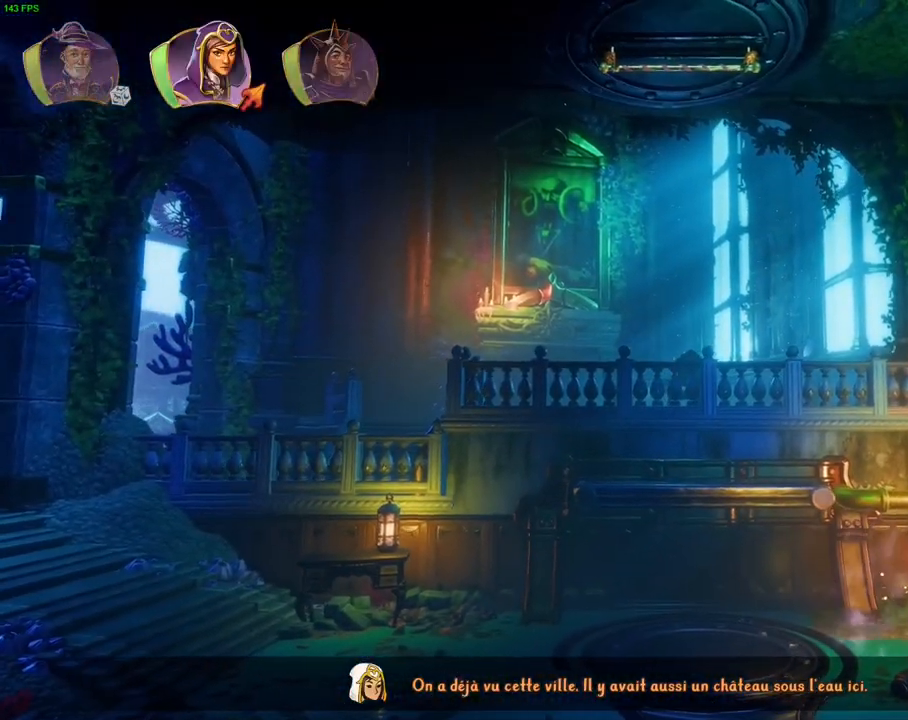
{"buttons": [], "left_stick": "center", "right_stick": "center", "events": [[133, "left_stick", "center"]]}
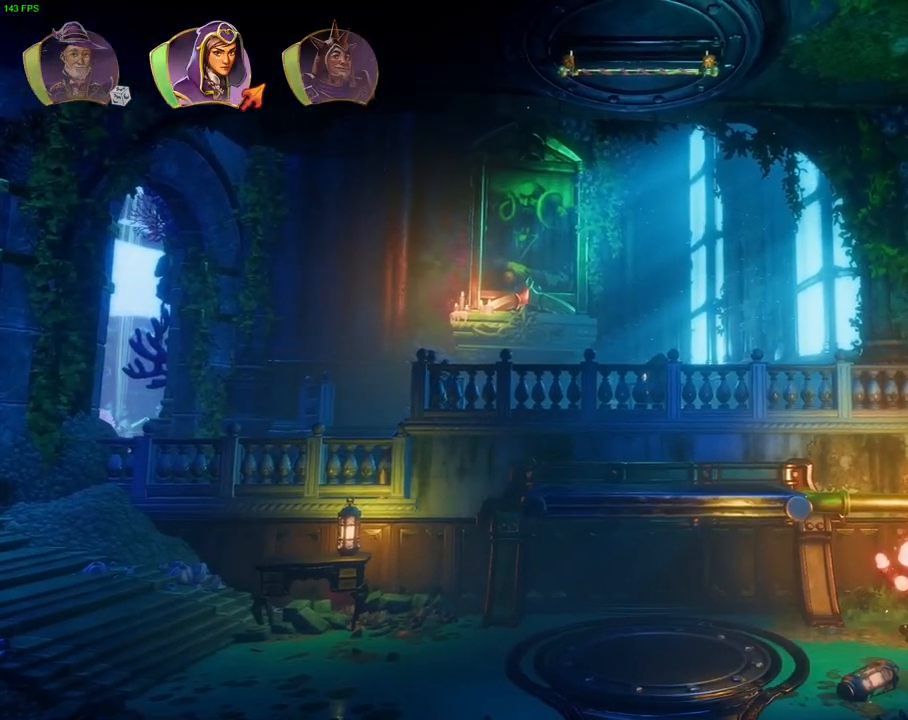
{"buttons": [], "left_stick": "center", "right_stick": "center", "events": [[17, "left_stick", "left"], [317, "left_stick", "center"]]}
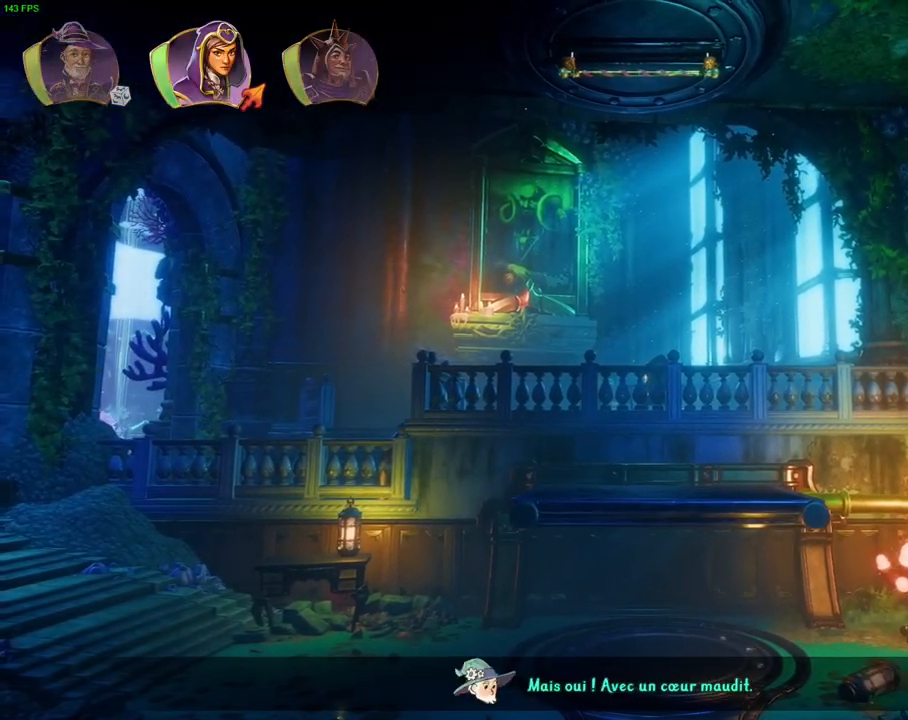
{"buttons": [], "left_stick": "center", "right_stick": "left", "events": [[33, "R1", "down"], [167, "R1", "up"], [383, "right_stick", "left"]]}
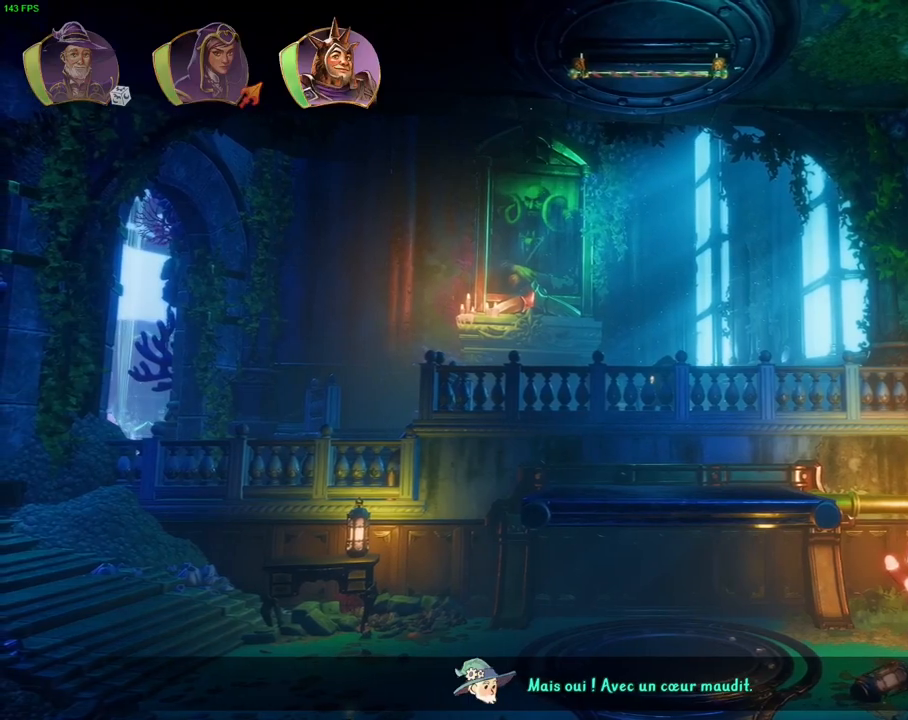
{"buttons": [], "left_stick": "center", "right_stick": "left", "events": [[250, "L1", "down"], [367, "L1", "up"]]}
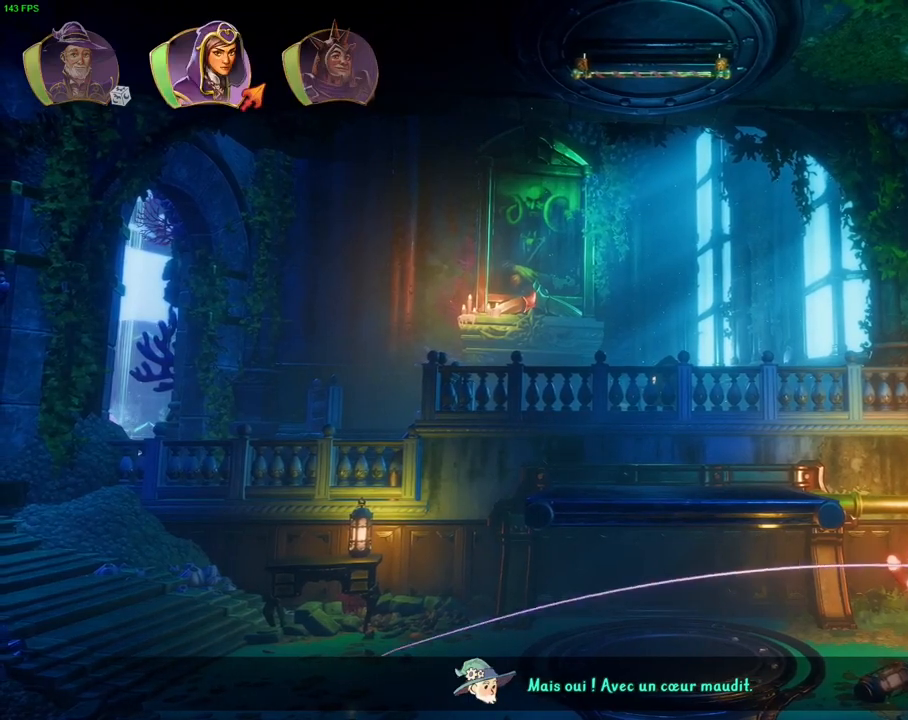
{"buttons": [], "left_stick": "center", "right_stick": "left", "events": [[167, "DPAD_RIGHT", "down"], [267, "DPAD_RIGHT", "up"]]}
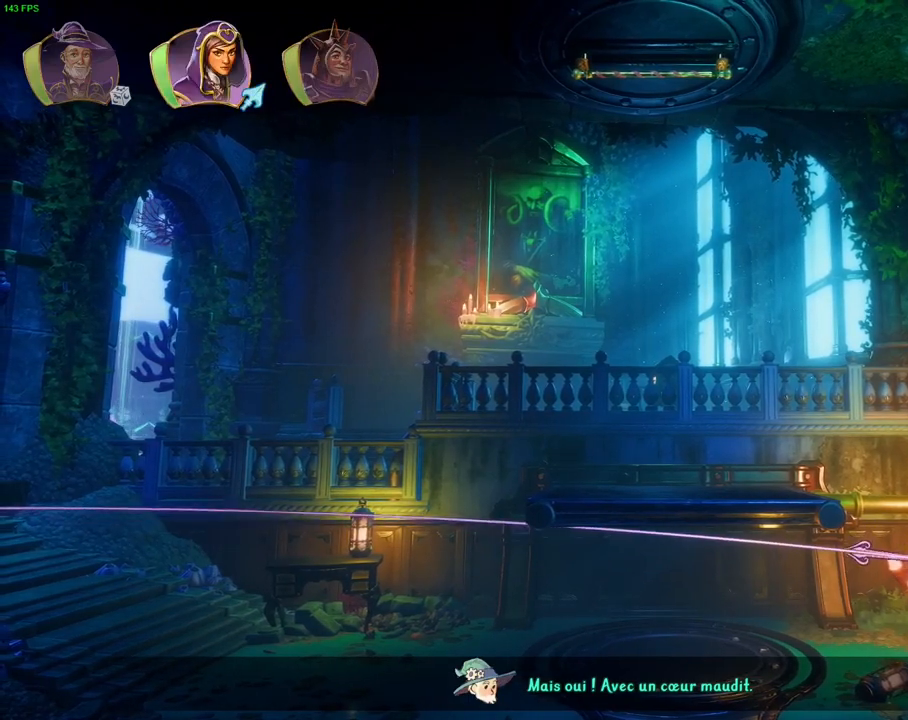
{"buttons": [], "left_stick": "center", "right_stick": "center", "events": [[333, "right_stick", "center"]]}
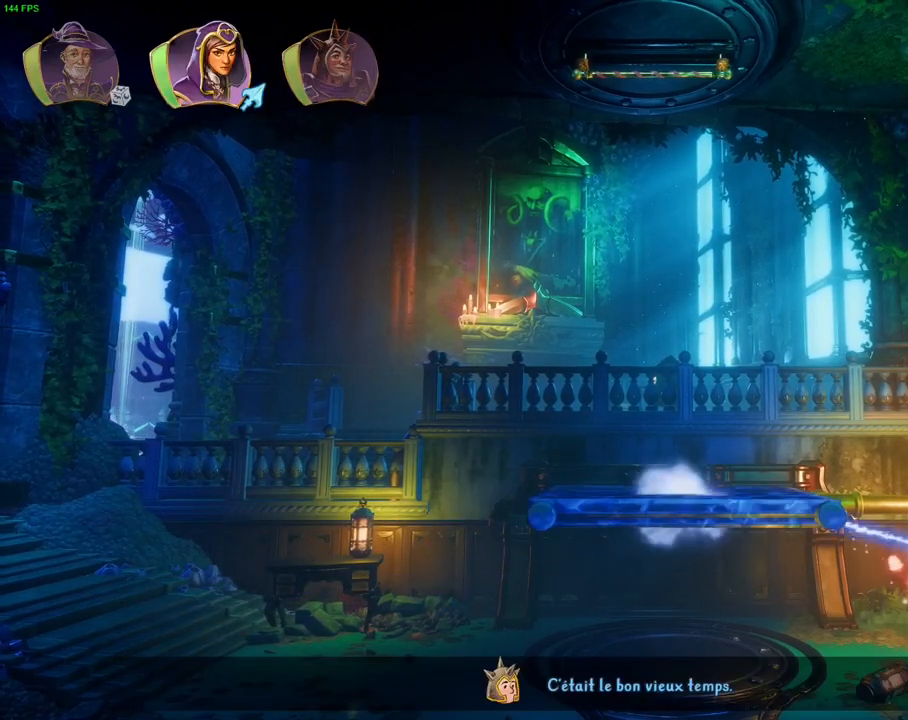
{"buttons": ["CROSS"], "left_stick": "left", "right_stick": "center", "events": [[17, "left_stick", "left"], [233, "CROSS", "down"]]}
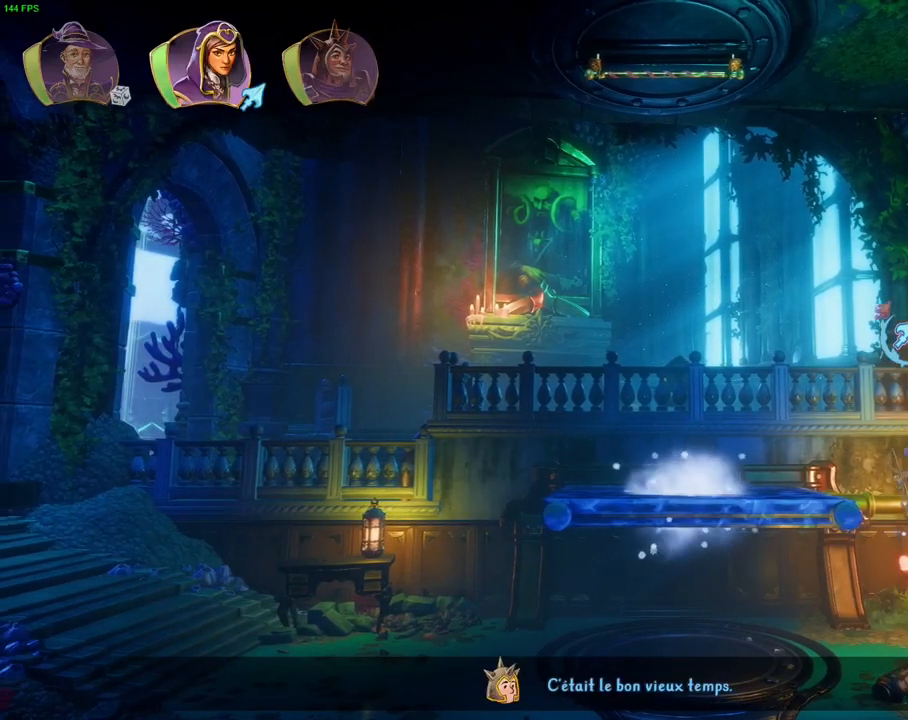
{"buttons": ["L1"], "left_stick": "left", "right_stick": "center", "events": [[200, "CROSS", "up"], [483, "L1", "down"]]}
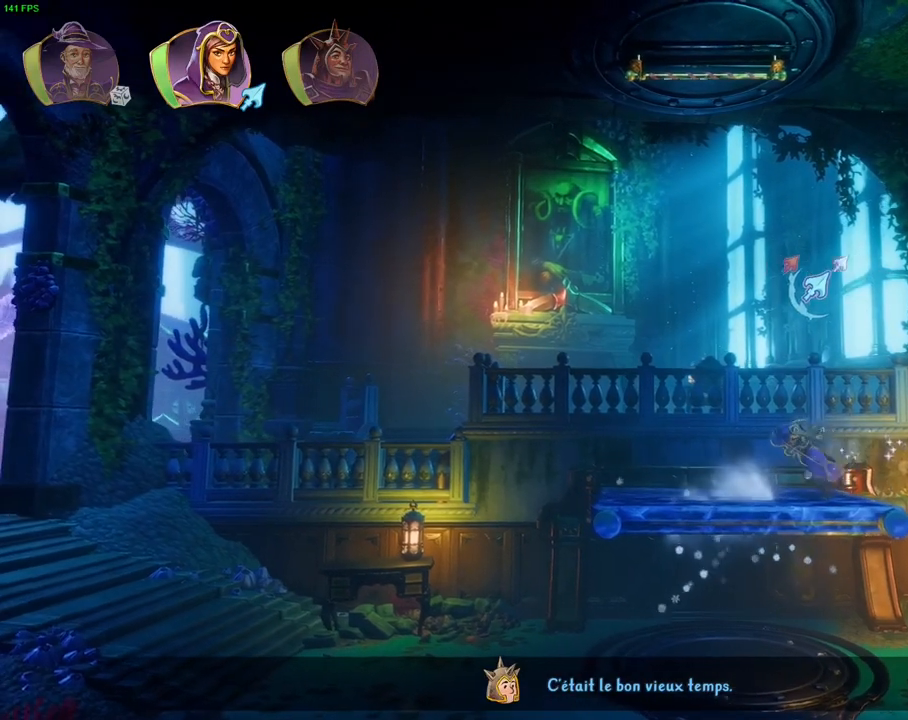
{"buttons": [], "left_stick": "center", "right_stick": "center", "events": [[67, "L1", "up"], [117, "CROSS", "down"], [183, "left_stick", "up"], [233, "left_stick", "center"], [283, "CROSS", "up"], [367, "TRIANGLE", "down"], [450, "TRIANGLE", "up"]]}
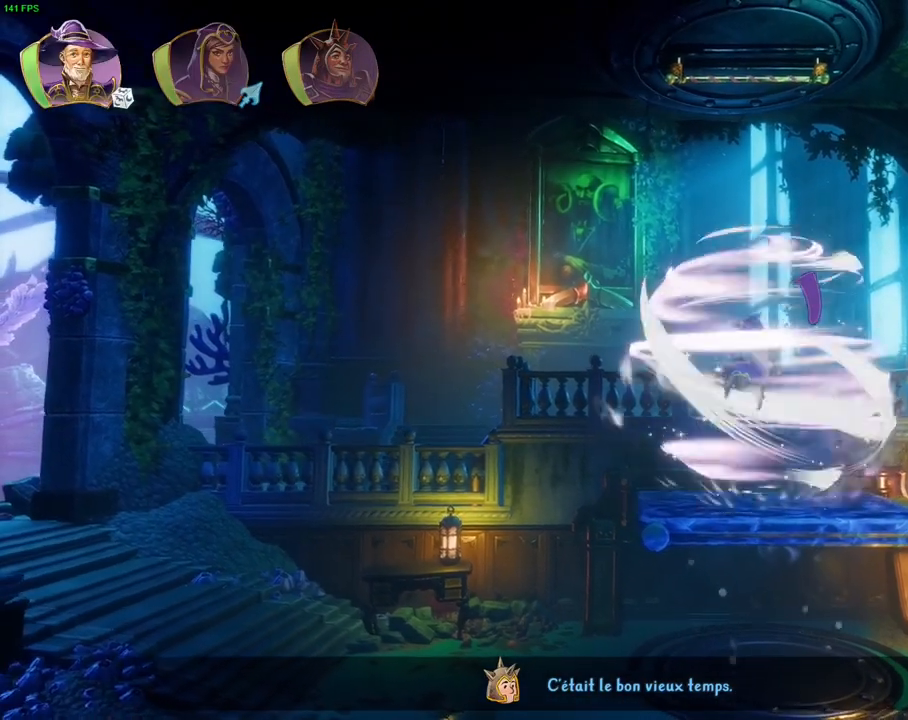
{"buttons": ["CROSS"], "left_stick": "center", "right_stick": "center", "events": [[33, "CROSS", "down"], [133, "CROSS", "up"], [183, "CROSS", "down"], [267, "CROSS", "up"], [333, "CROSS", "down"]]}
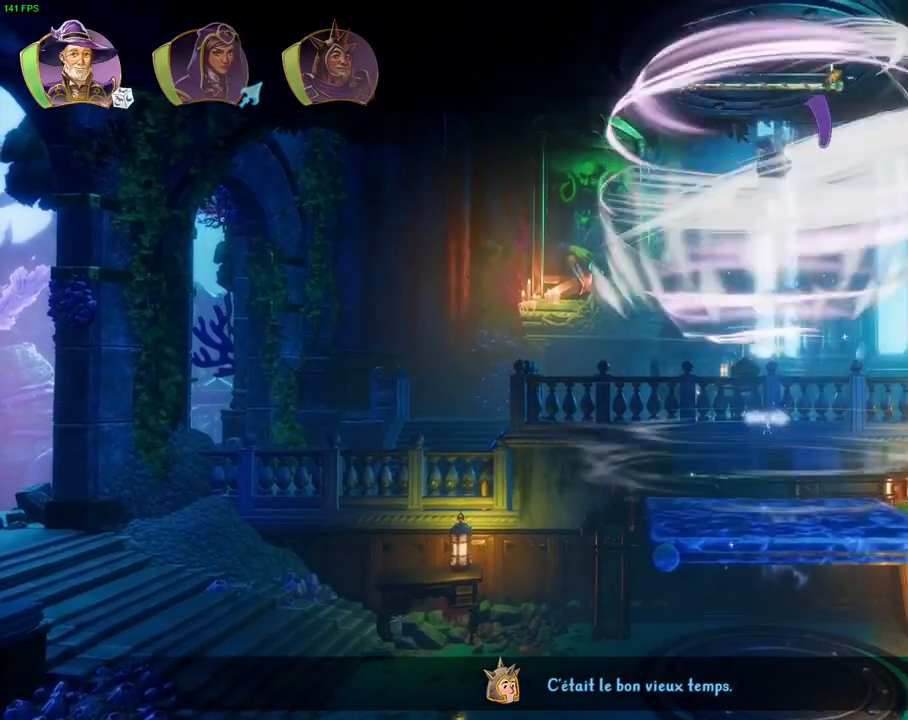
{"buttons": [], "left_stick": "center", "right_stick": "center", "events": [[167, "CROSS", "up"], [383, "R1", "down"], [467, "R1", "up"]]}
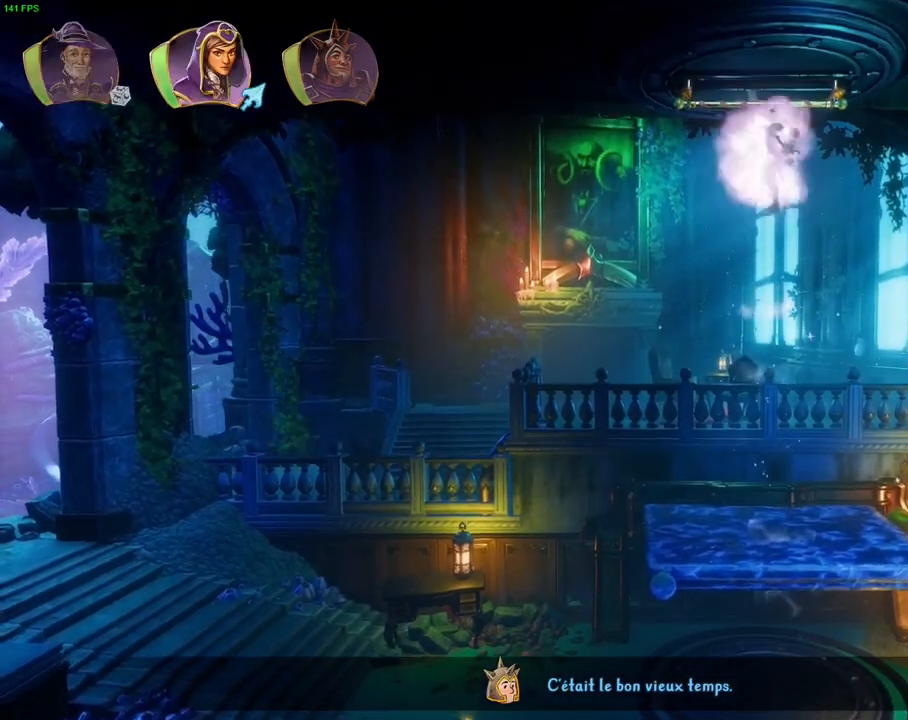
{"buttons": [], "left_stick": "center", "right_stick": "up", "events": [[450, "right_stick", "up"]]}
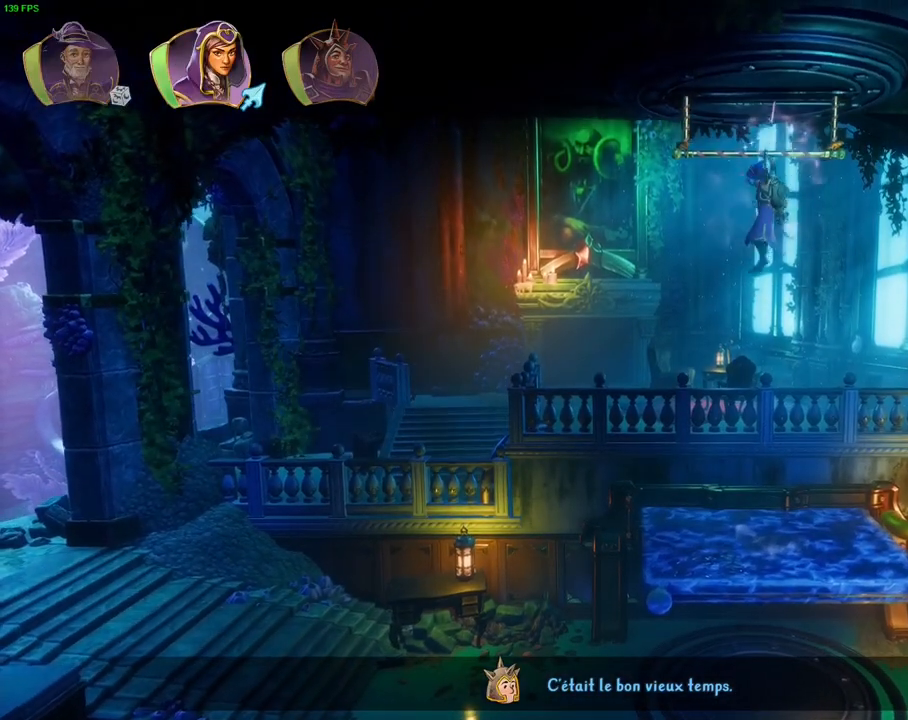
{"buttons": [], "left_stick": "center", "right_stick": "up", "events": []}
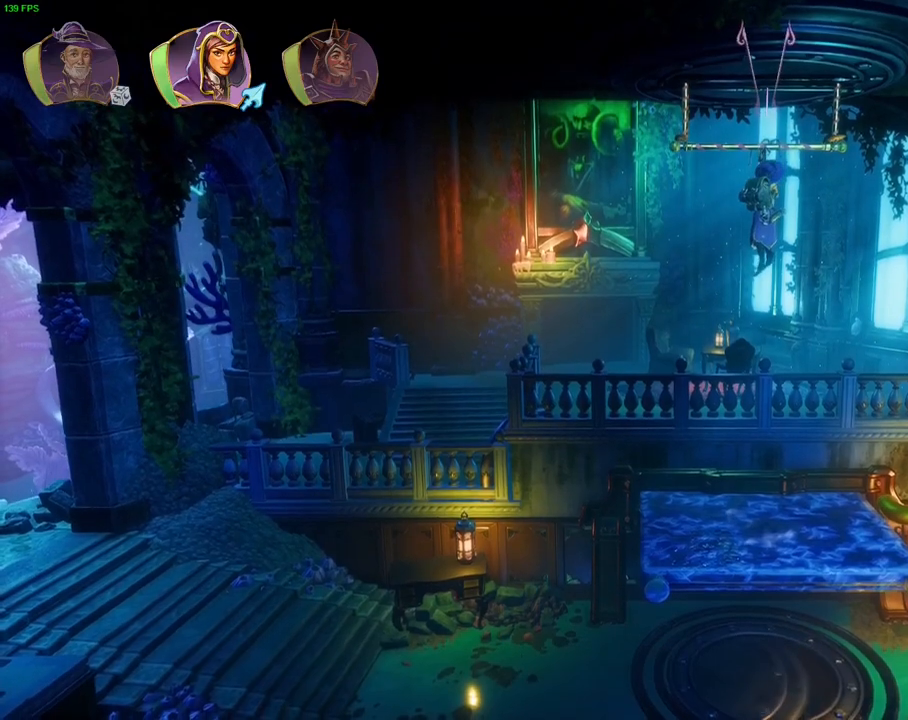
{"buttons": [], "left_stick": "center", "right_stick": "center", "events": [[117, "right_stick", "center"]]}
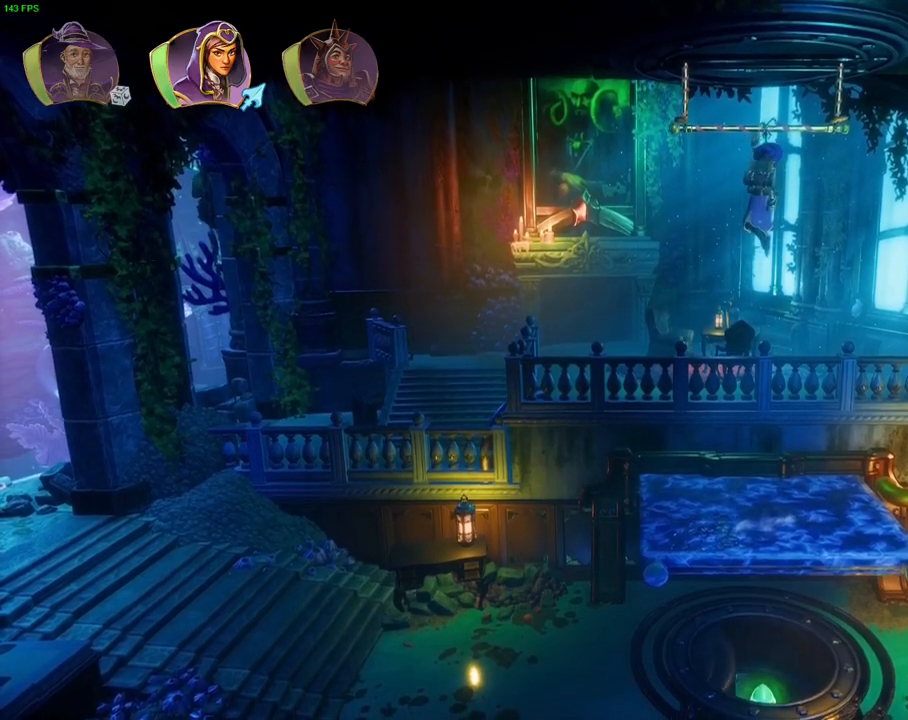
{"buttons": [], "left_stick": "center", "right_stick": "center", "events": []}
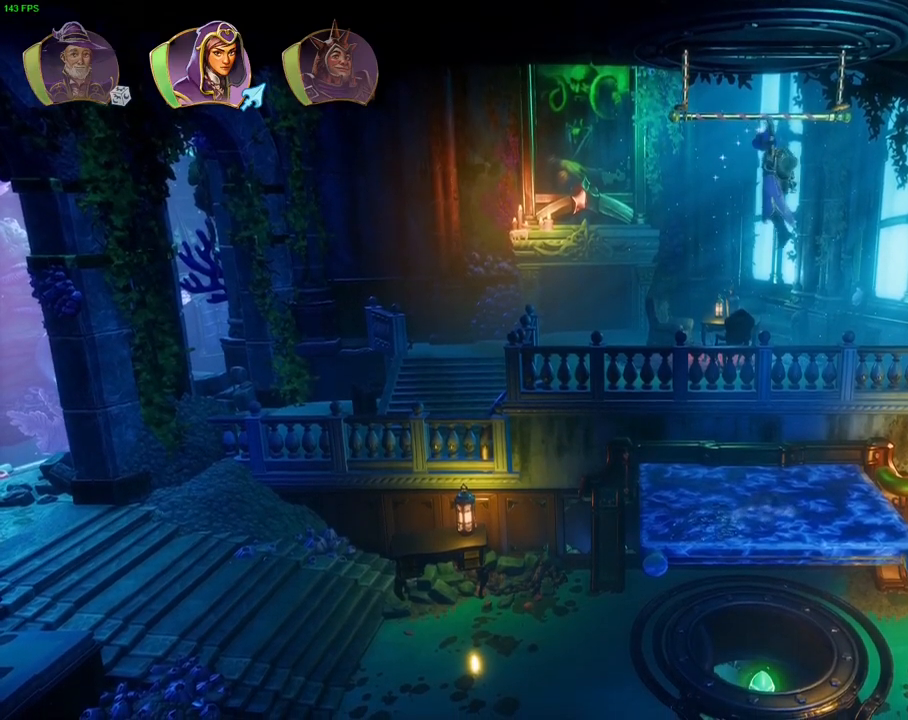
{"buttons": ["DPAD_RIGHT"], "left_stick": "center", "right_stick": "down", "events": [[117, "right_stick", "down"], [400, "DPAD_RIGHT", "down"]]}
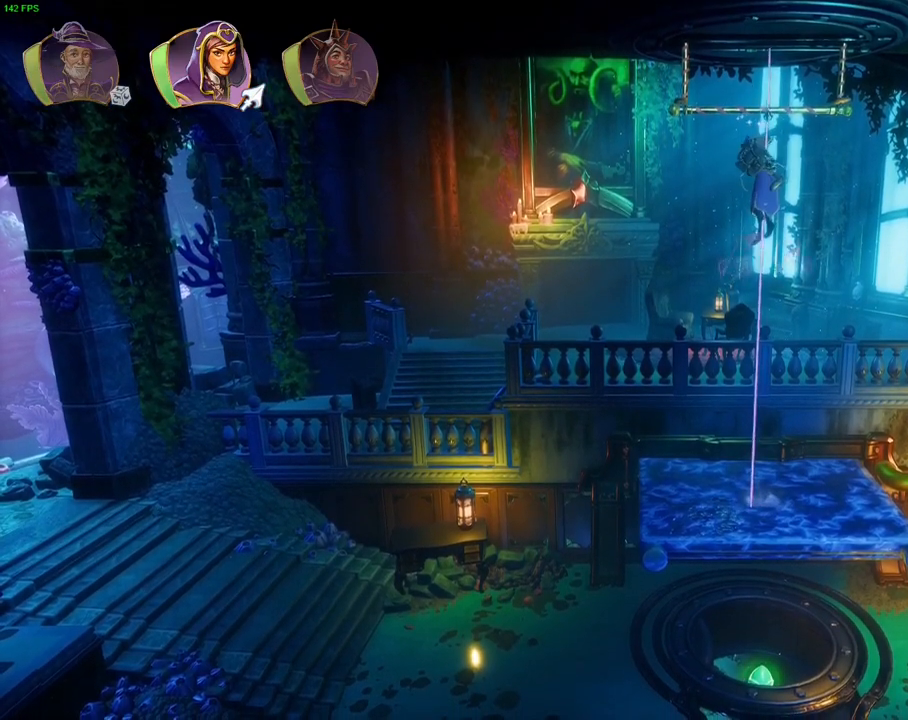
{"buttons": [], "left_stick": "center", "right_stick": "center", "events": [[100, "DPAD_RIGHT", "up"], [283, "DPAD_RIGHT", "down"], [417, "DPAD_RIGHT", "up"], [483, "right_stick", "center"]]}
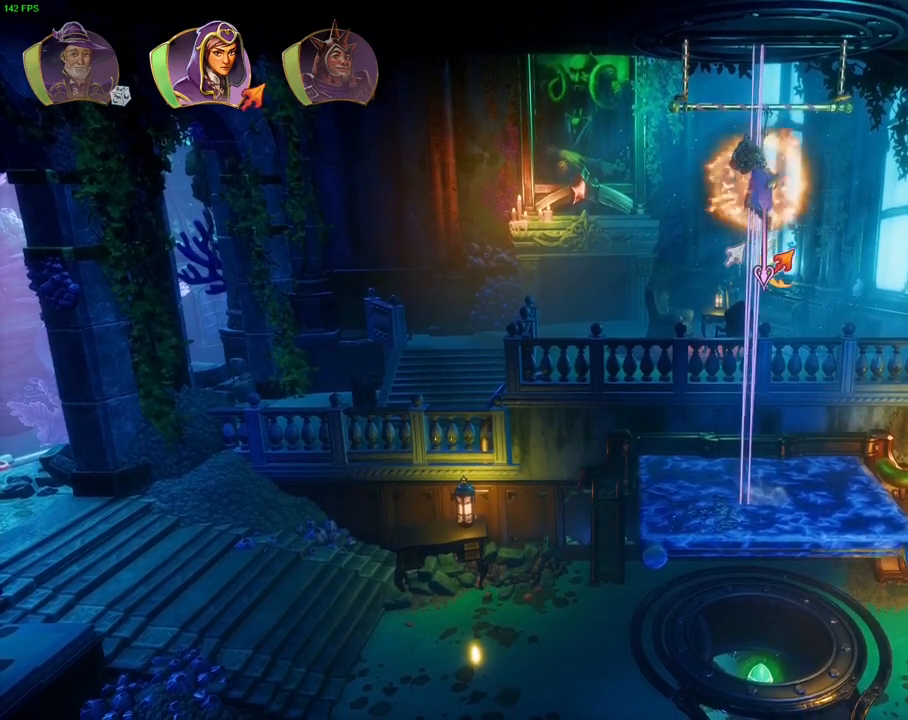
{"buttons": [], "left_stick": "center", "right_stick": "center", "events": []}
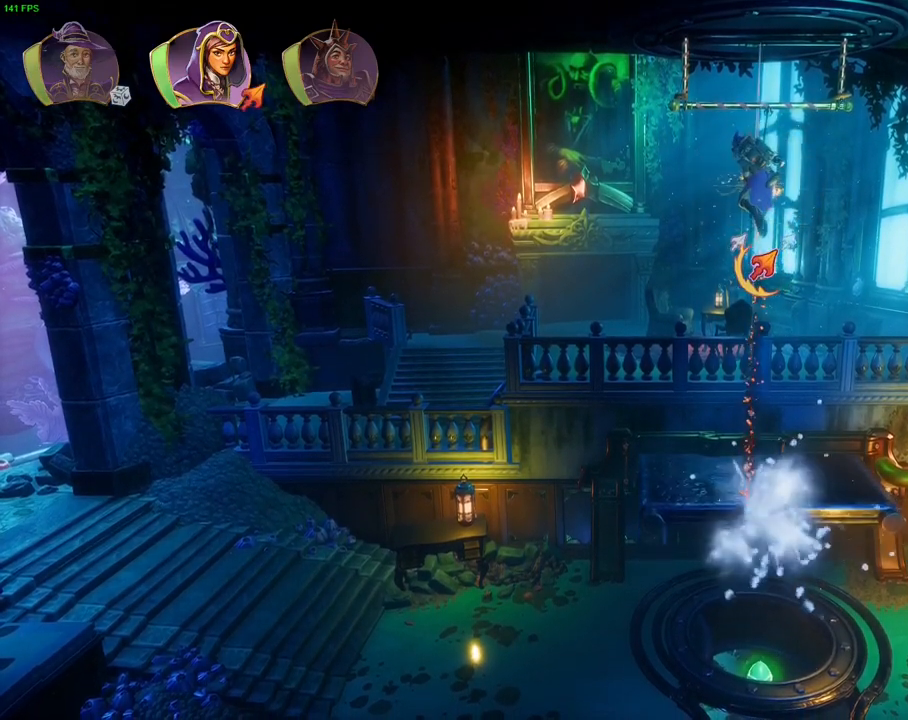
{"buttons": [], "left_stick": "center", "right_stick": "center", "events": [[17, "CIRCLE", "down"], [133, "CIRCLE", "up"]]}